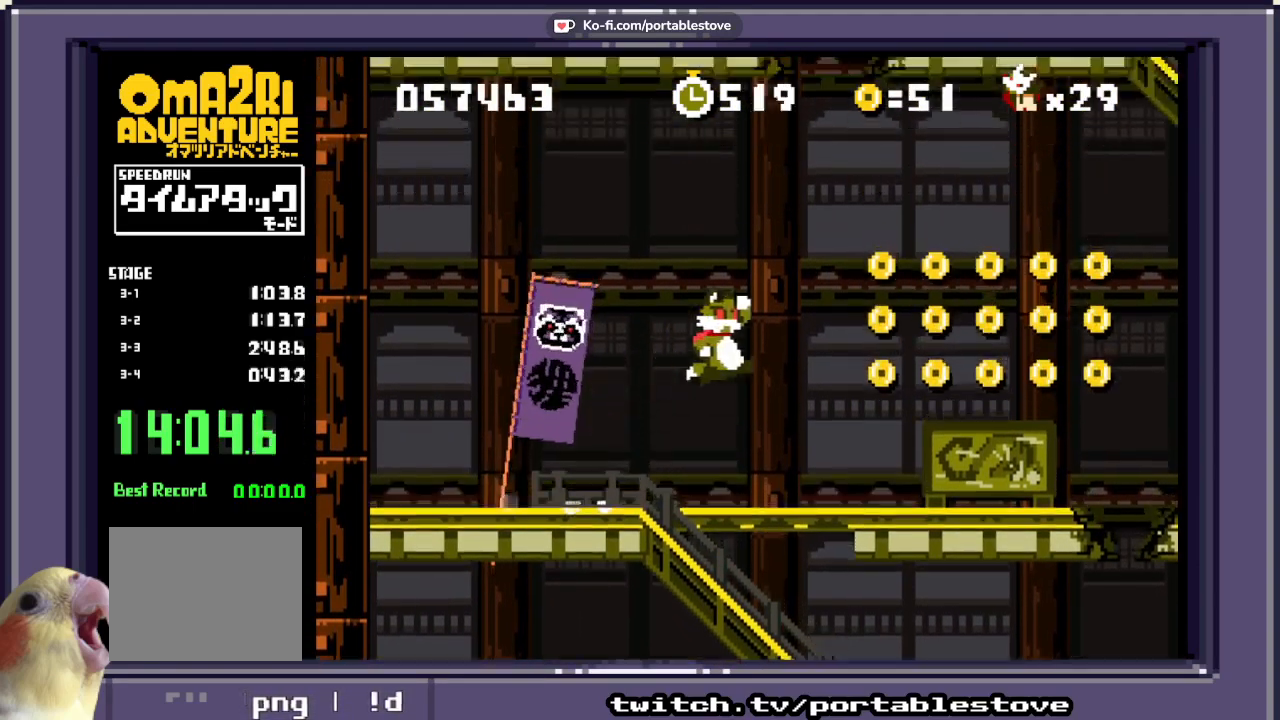
Gameplay with a controller (Xbox layout); each line is a JSON object with the inputs held at the frame after it (dt_ms = milliseconds from this image to that frame). "events" lists button and stick changes between this image and that frame as [ms after this image, input, new state], when the widget could be followed in between. Not read: L2 L3 R2 R3 SELECT START left_stick right_stick.
{"dt_ms": 500, "buttons": ["X"], "events": [[333, "A", "up"], [400, "DPAD_RIGHT", "up"]]}
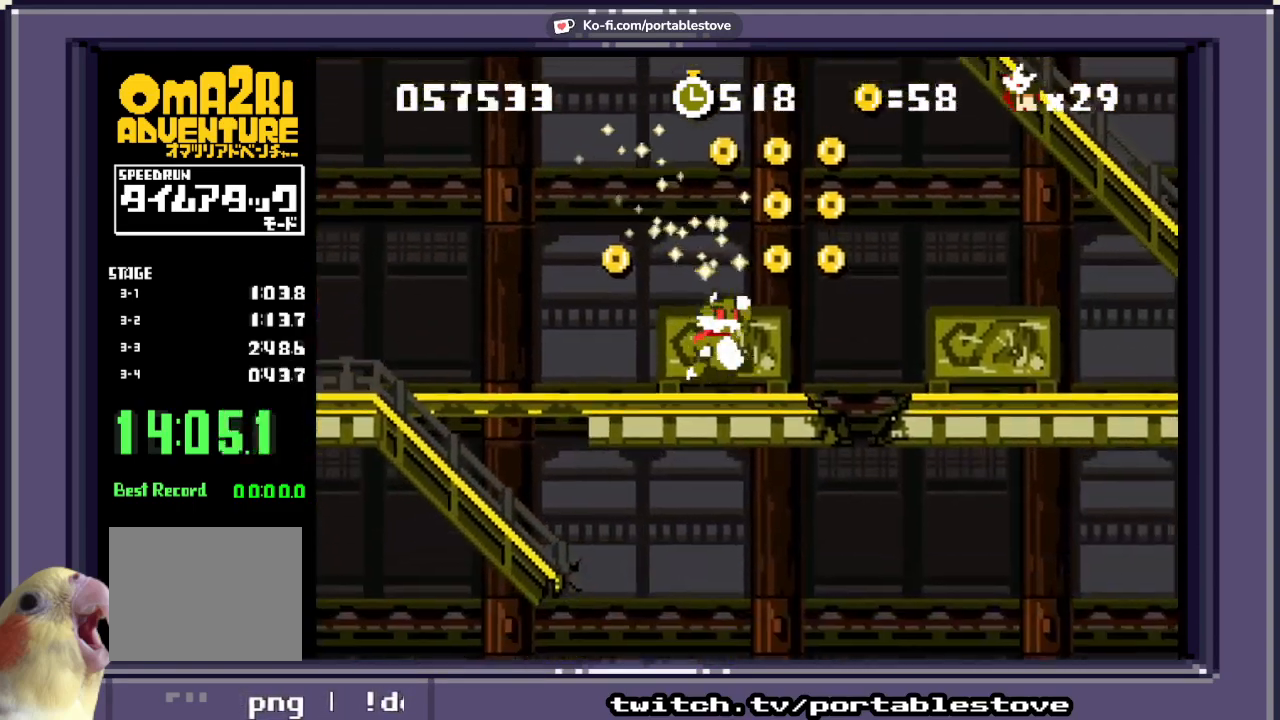
{"dt_ms": 500, "buttons": ["X"], "events": [[33, "DPAD_LEFT", "down"], [100, "A", "down"], [233, "A", "up"], [300, "DPAD_LEFT", "up"]]}
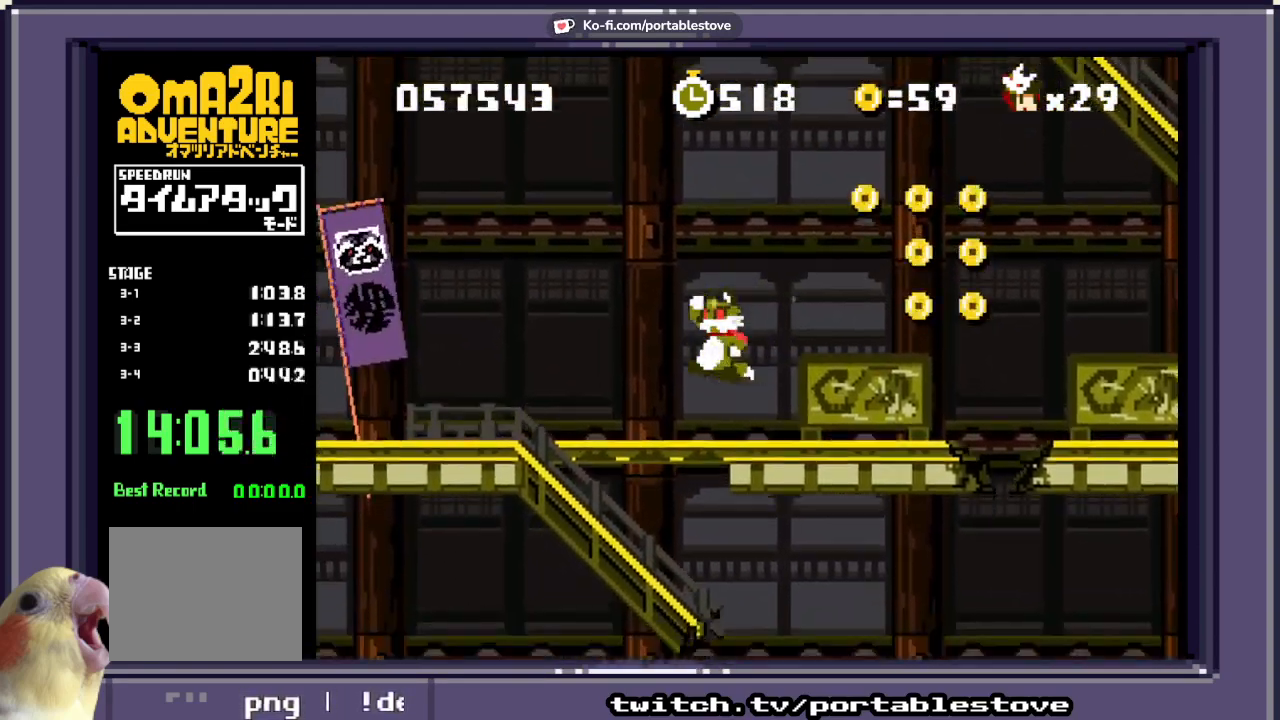
{"dt_ms": 500, "buttons": ["A", "X", "DPAD_RIGHT"], "events": [[100, "DPAD_RIGHT", "down"], [300, "A", "down"]]}
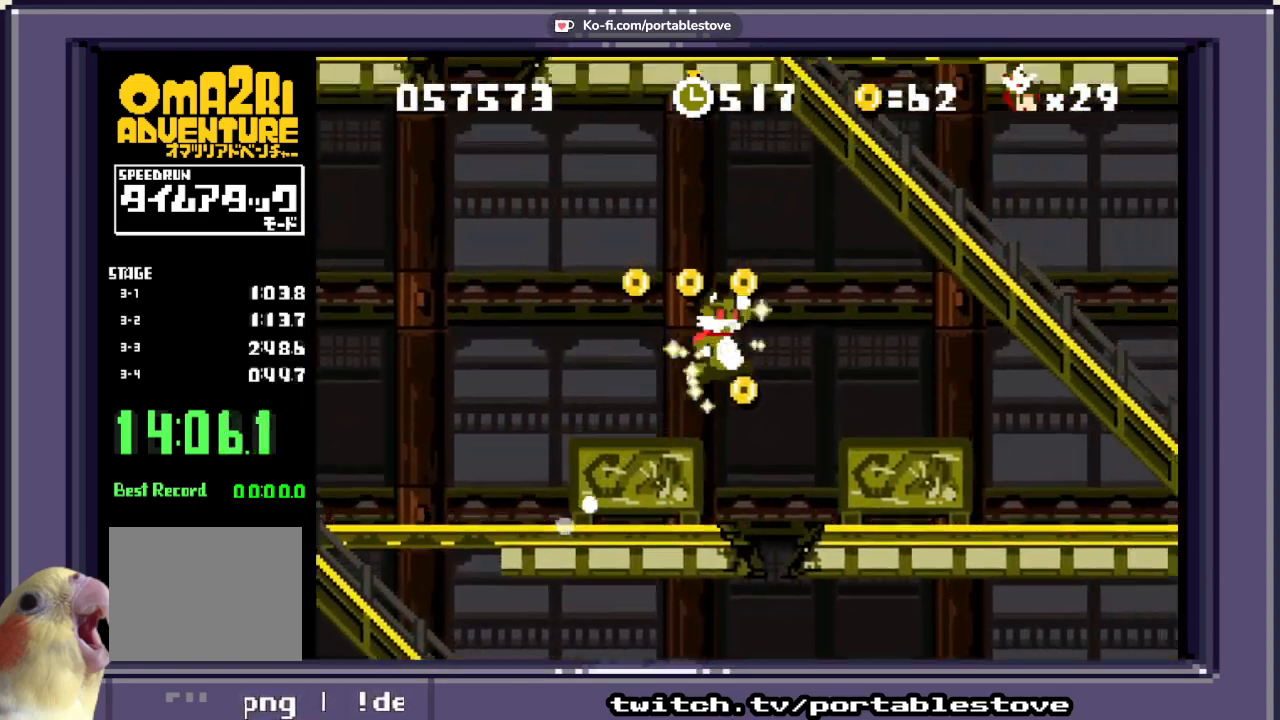
{"dt_ms": 500, "buttons": ["X", "DPAD_LEFT"], "events": [[100, "A", "up"], [100, "DPAD_RIGHT", "up"], [183, "DPAD_LEFT", "down"], [233, "A", "down"], [400, "A", "up"]]}
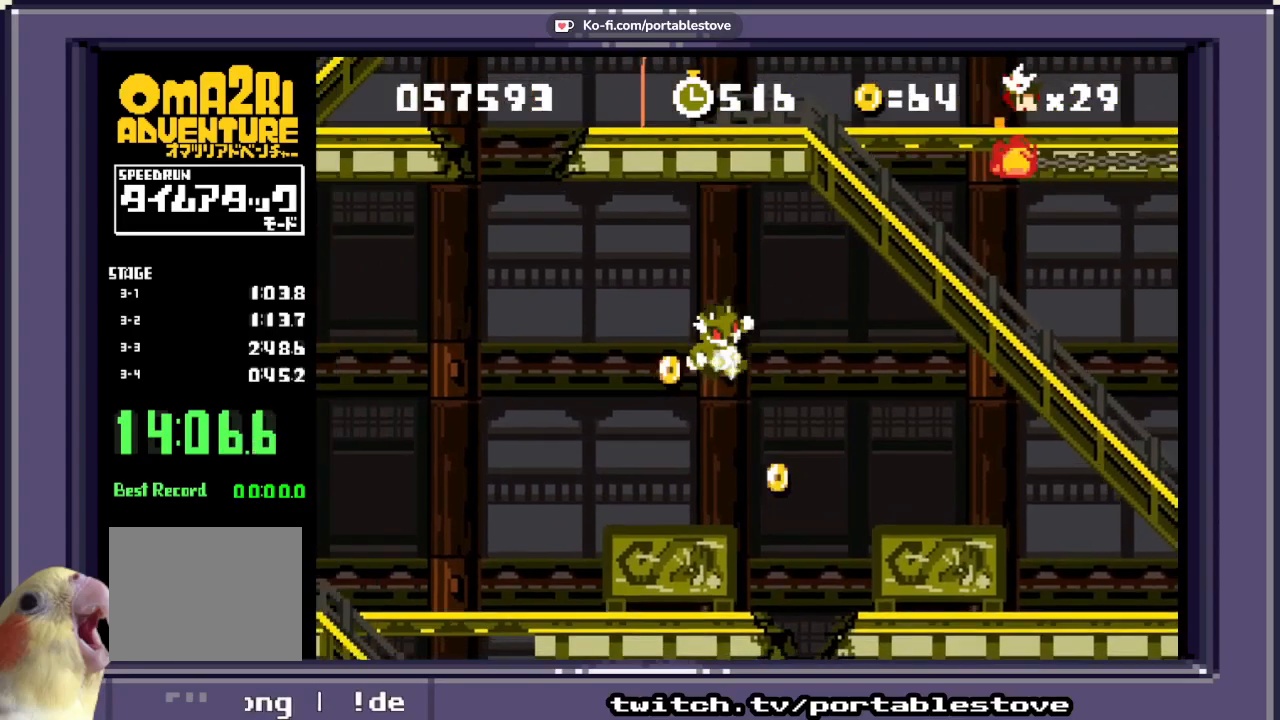
{"dt_ms": 500, "buttons": ["X", "DPAD_RIGHT"], "events": [[200, "DPAD_LEFT", "up"], [333, "DPAD_RIGHT", "down"]]}
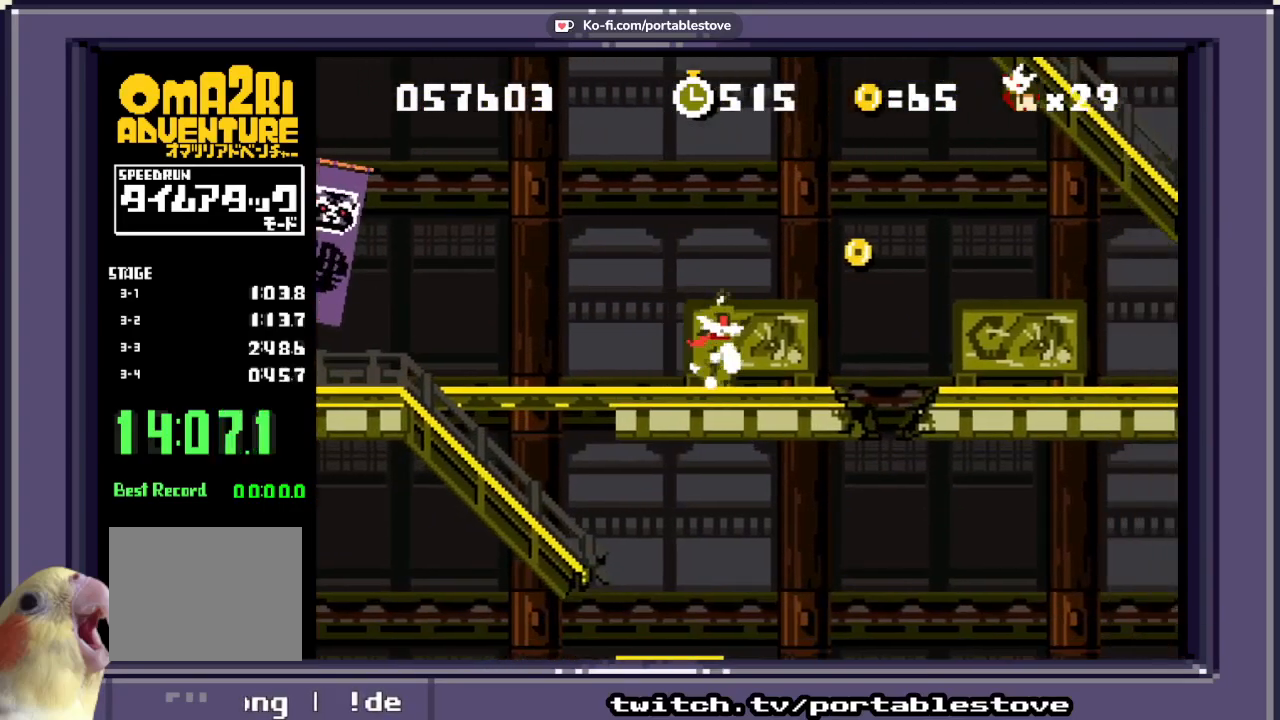
{"dt_ms": 500, "buttons": ["X", "DPAD_RIGHT"], "events": [[133, "A", "down"], [333, "A", "up"]]}
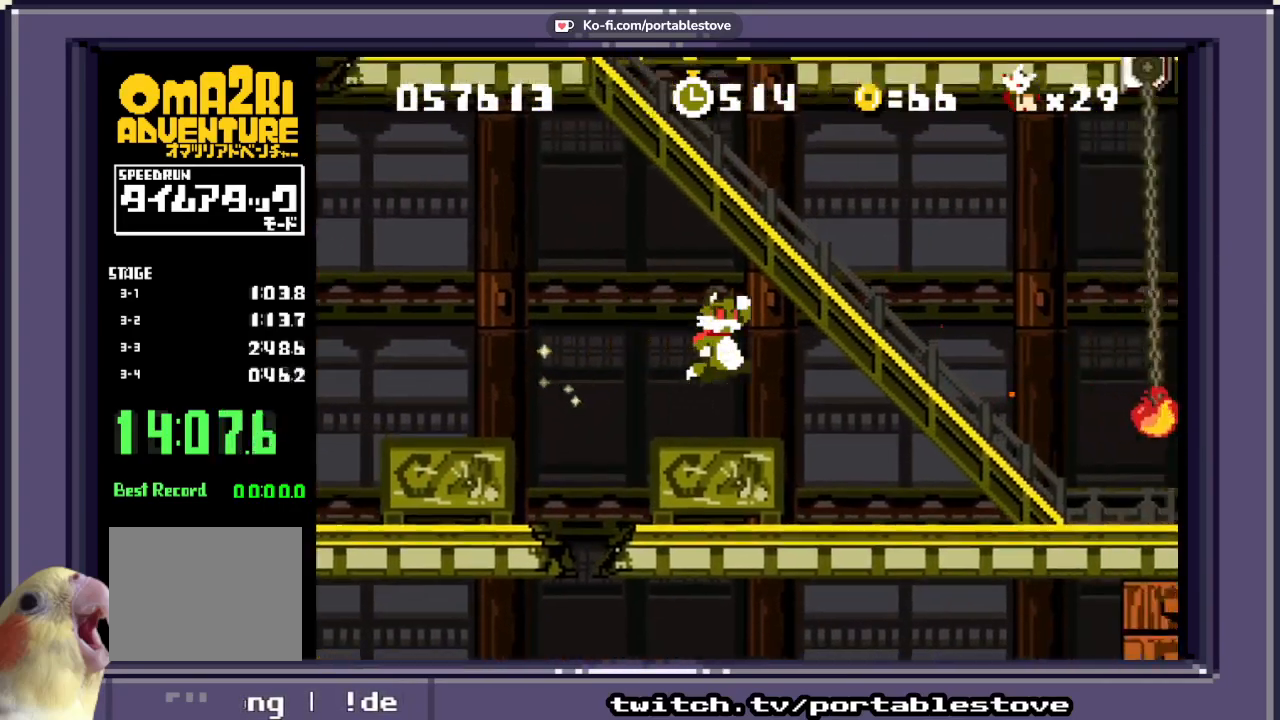
{"dt_ms": 500, "buttons": ["A", "X"], "events": [[433, "A", "down"], [500, "DPAD_RIGHT", "up"]]}
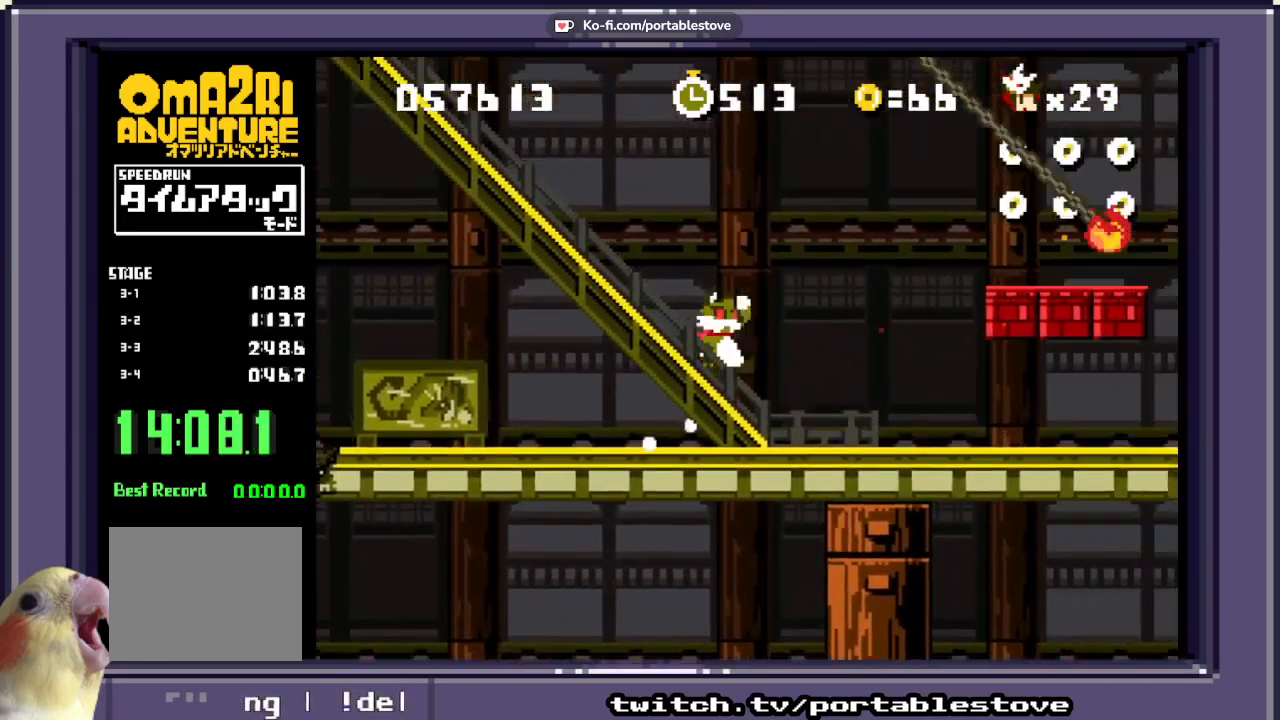
{"dt_ms": 500, "buttons": ["X", "DPAD_LEFT"], "events": [[183, "A", "up"], [183, "DPAD_LEFT", "down"]]}
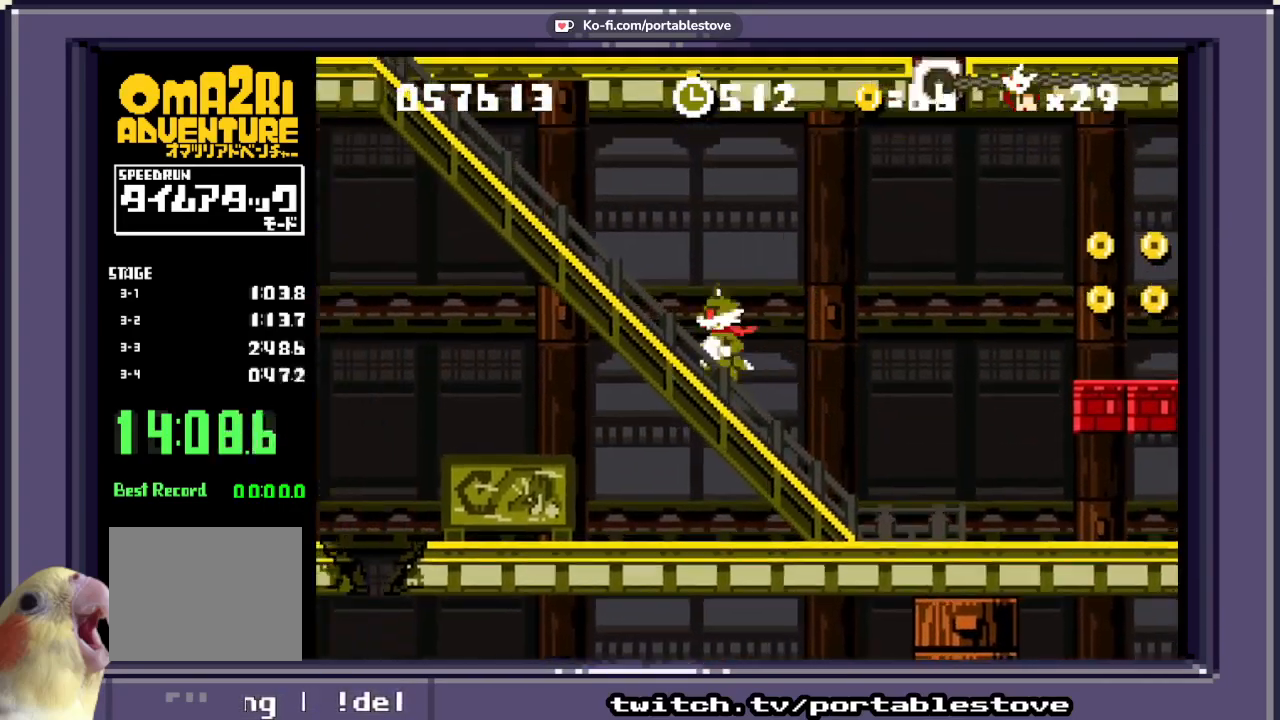
{"dt_ms": 500, "buttons": ["X", "DPAD_LEFT"], "events": []}
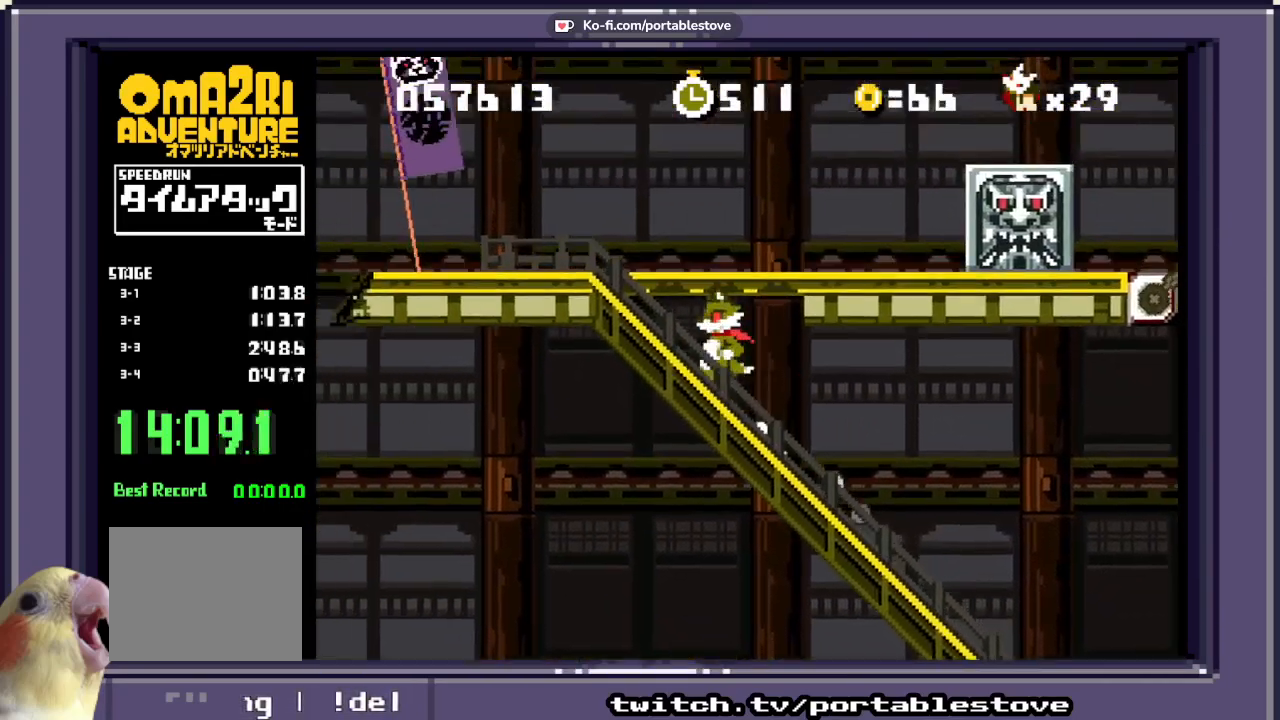
{"dt_ms": 500, "buttons": ["X", "DPAD_LEFT"], "events": []}
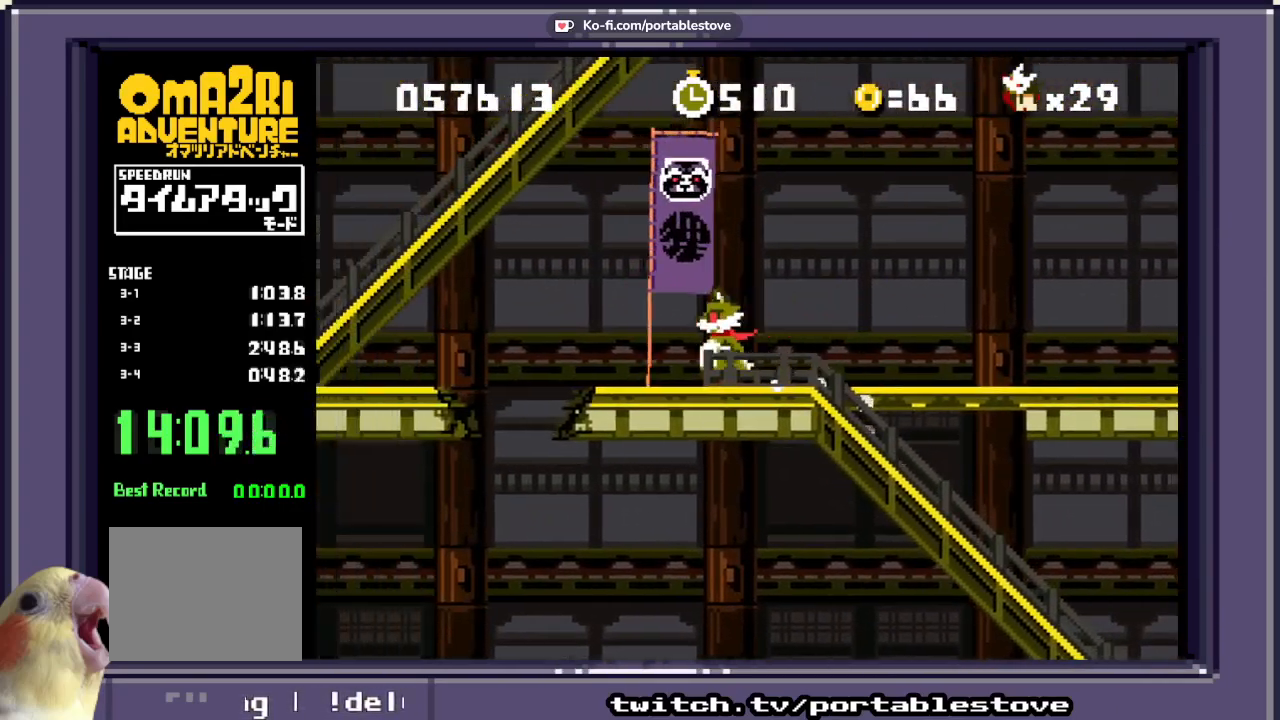
{"dt_ms": 500, "buttons": ["A", "X", "DPAD_LEFT"], "events": [[17, "DPAD_LEFT", "up"], [233, "DPAD_LEFT", "down"], [400, "A", "down"]]}
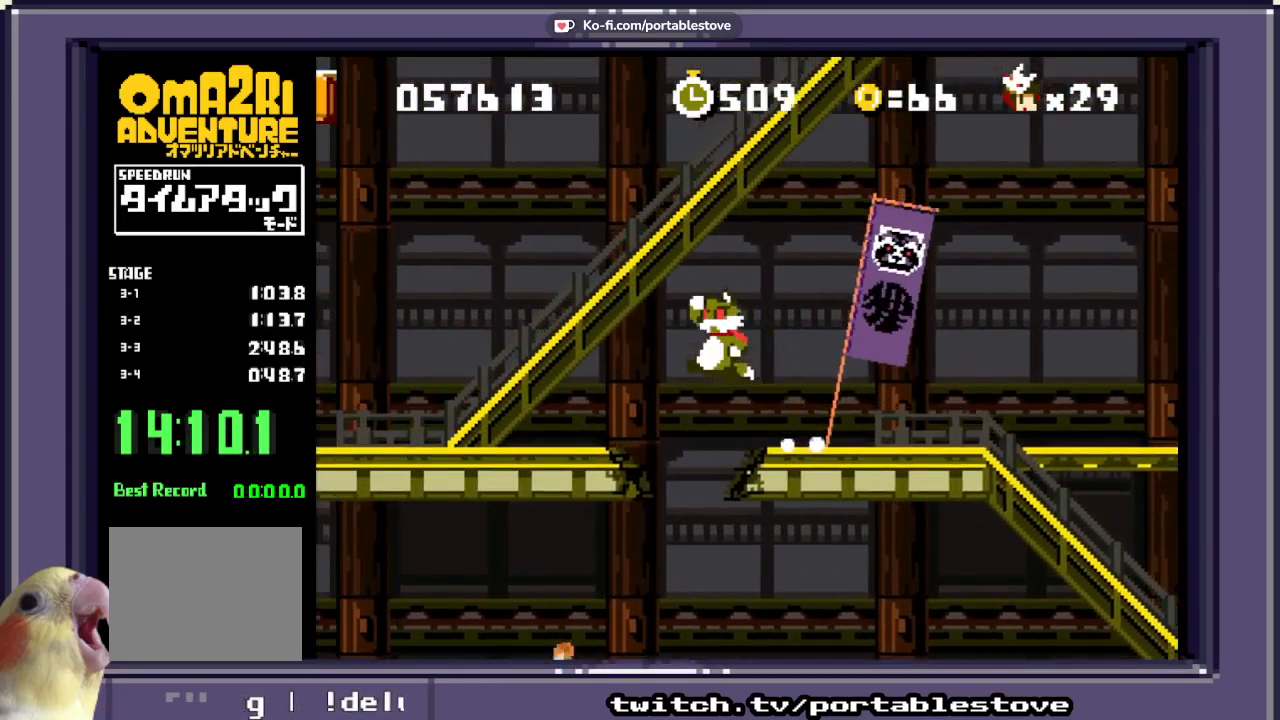
{"dt_ms": 500, "buttons": ["X", "DPAD_LEFT"], "events": [[83, "A", "up"]]}
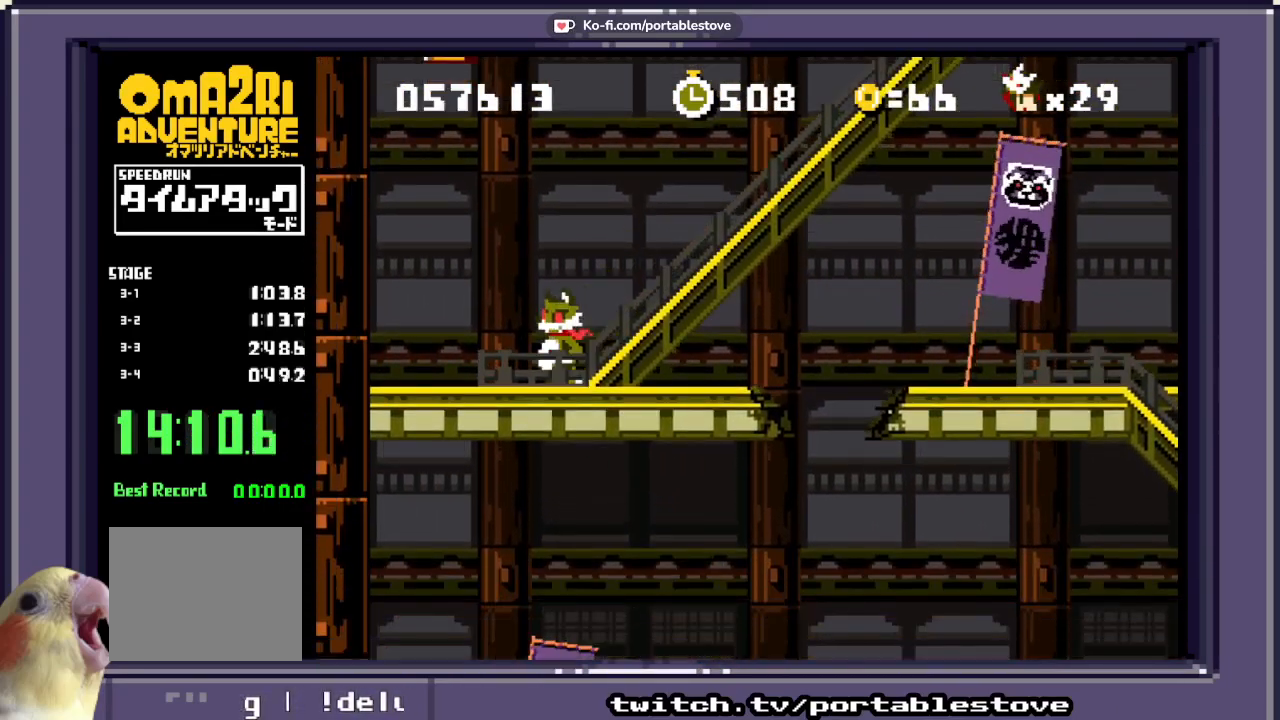
{"dt_ms": 500, "buttons": ["A", "X"], "events": [[33, "A", "down"], [83, "DPAD_LEFT", "up"], [317, "A", "up"], [383, "A", "down"]]}
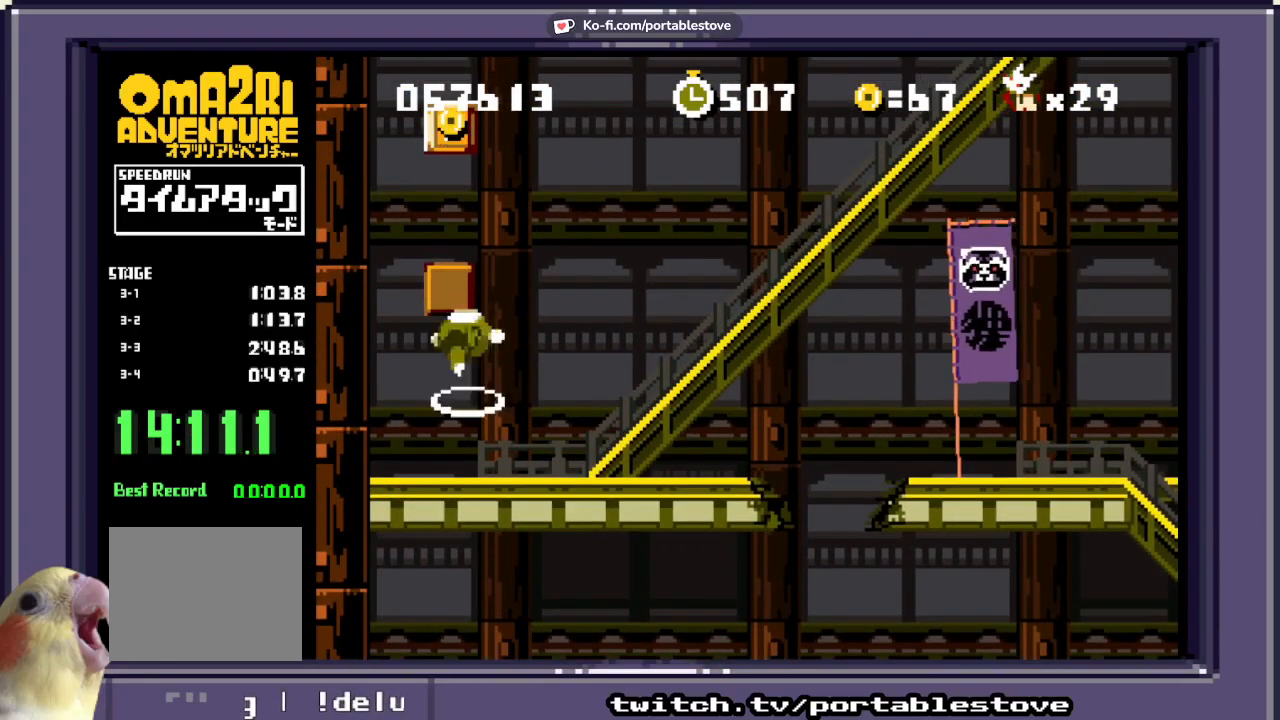
{"dt_ms": 500, "buttons": ["X"], "events": [[233, "DPAD_RIGHT", "down"], [383, "A", "up"], [383, "DPAD_RIGHT", "up"]]}
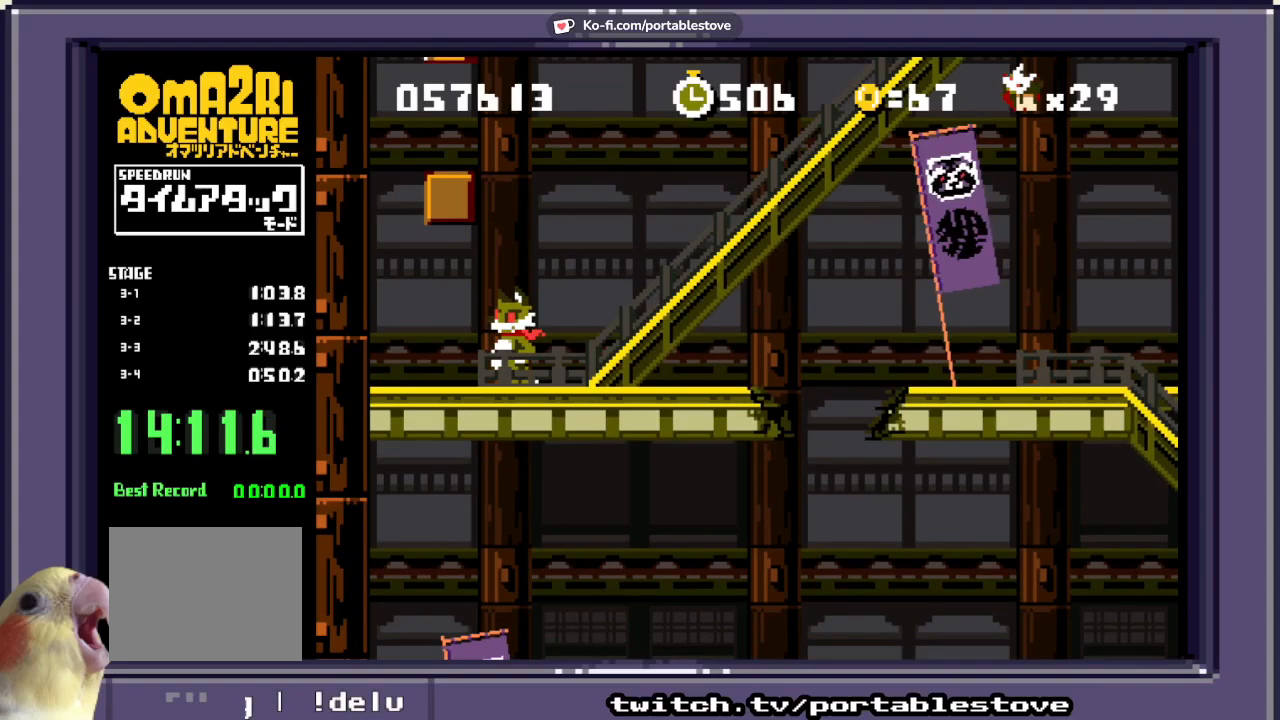
{"dt_ms": 500, "buttons": ["A", "X", "DPAD_LEFT"], "events": [[17, "A", "down"], [433, "DPAD_LEFT", "down"]]}
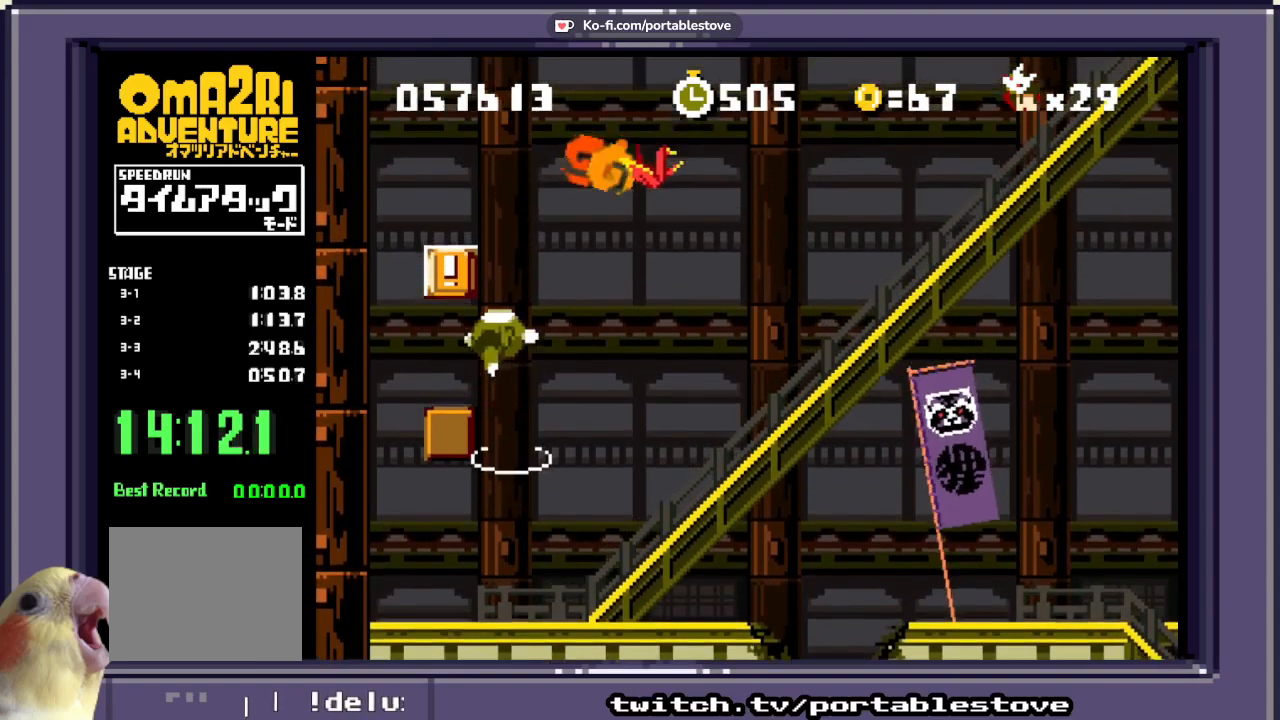
{"dt_ms": 500, "buttons": ["X"], "events": [[17, "A", "up"], [183, "DPAD_LEFT", "up"], [417, "DPAD_RIGHT", "down"], [483, "DPAD_RIGHT", "up"]]}
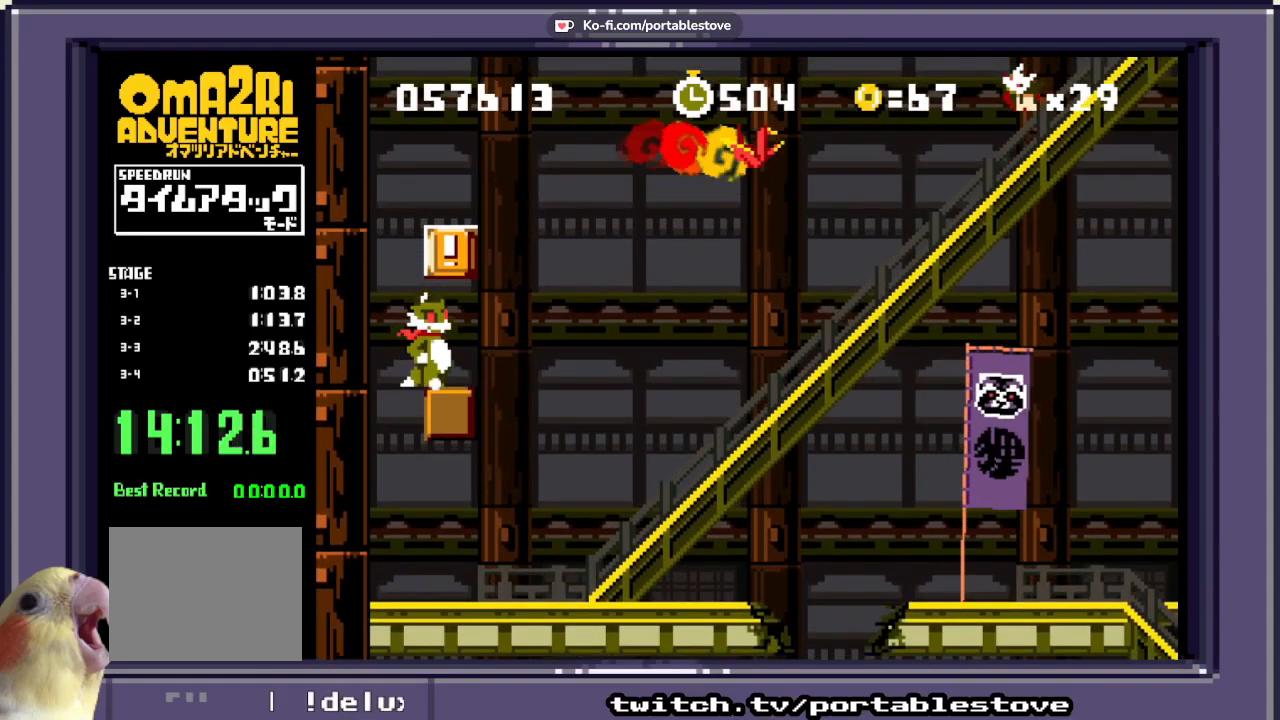
{"dt_ms": 500, "buttons": ["X"], "events": [[217, "A", "down"], [317, "A", "up"]]}
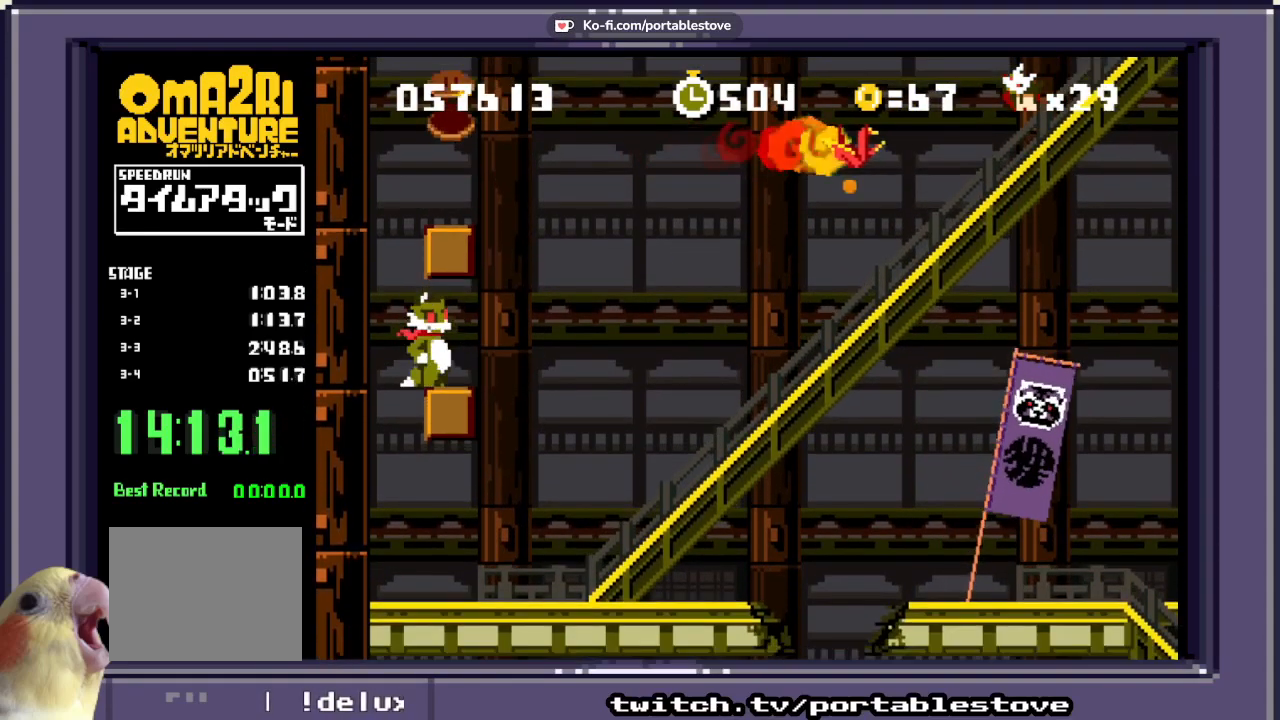
{"dt_ms": 500, "buttons": ["A", "X", "DPAD_LEFT"], "events": [[83, "DPAD_RIGHT", "down"], [217, "A", "down"], [317, "DPAD_RIGHT", "up"], [333, "DPAD_LEFT", "down"]]}
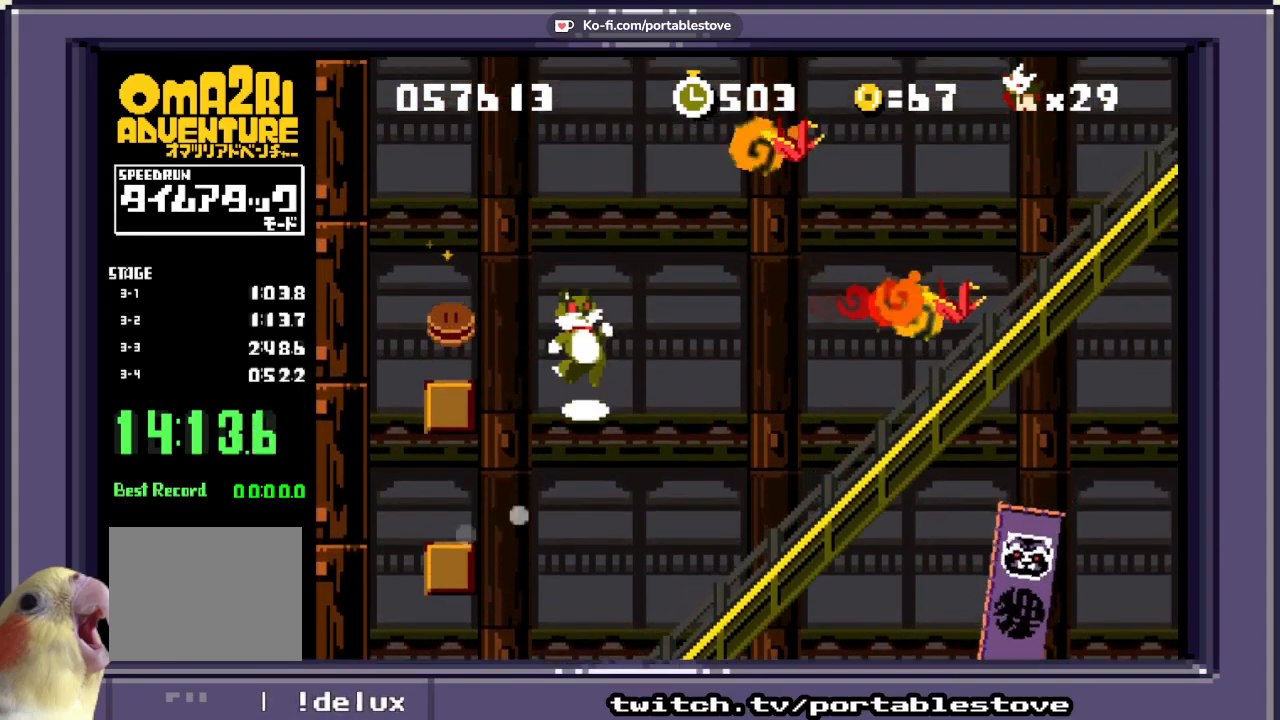
{"dt_ms": 1000, "buttons": ["A", "DPAD_RIGHT"]}
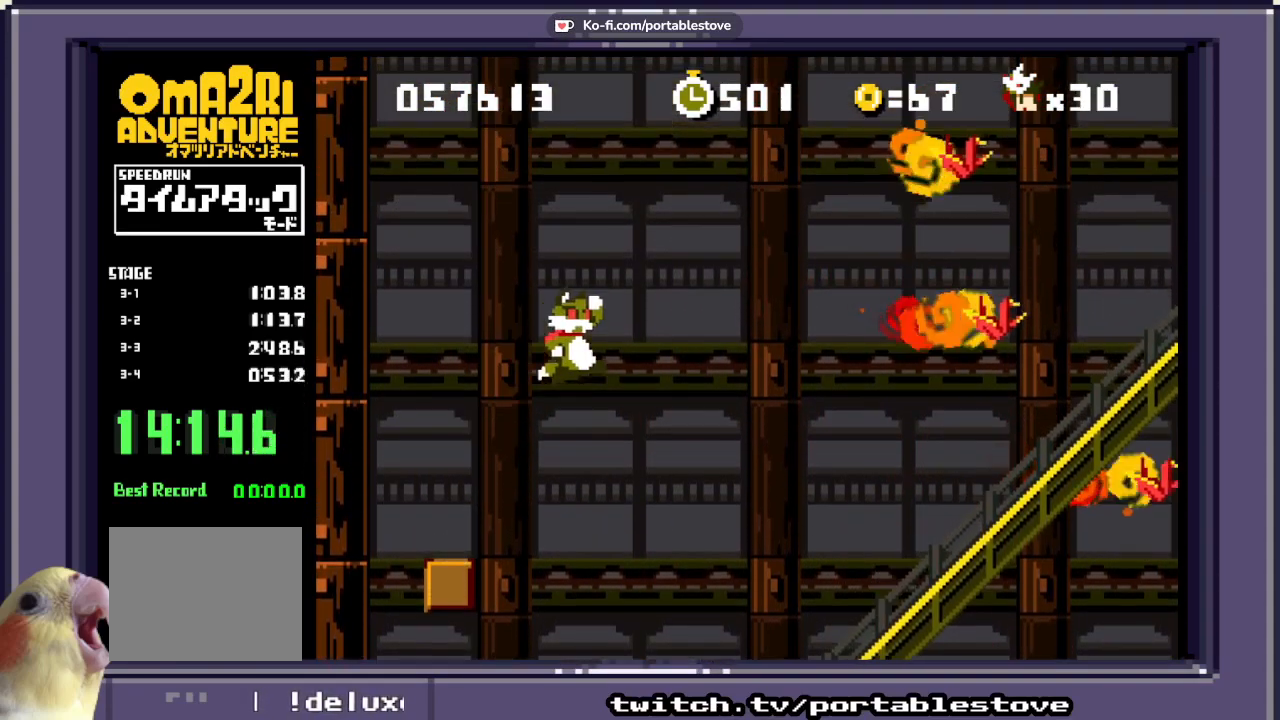
{"dt_ms": 500, "buttons": ["A", "X", "DPAD_RIGHT"], "events": [[450, "X", "down"]]}
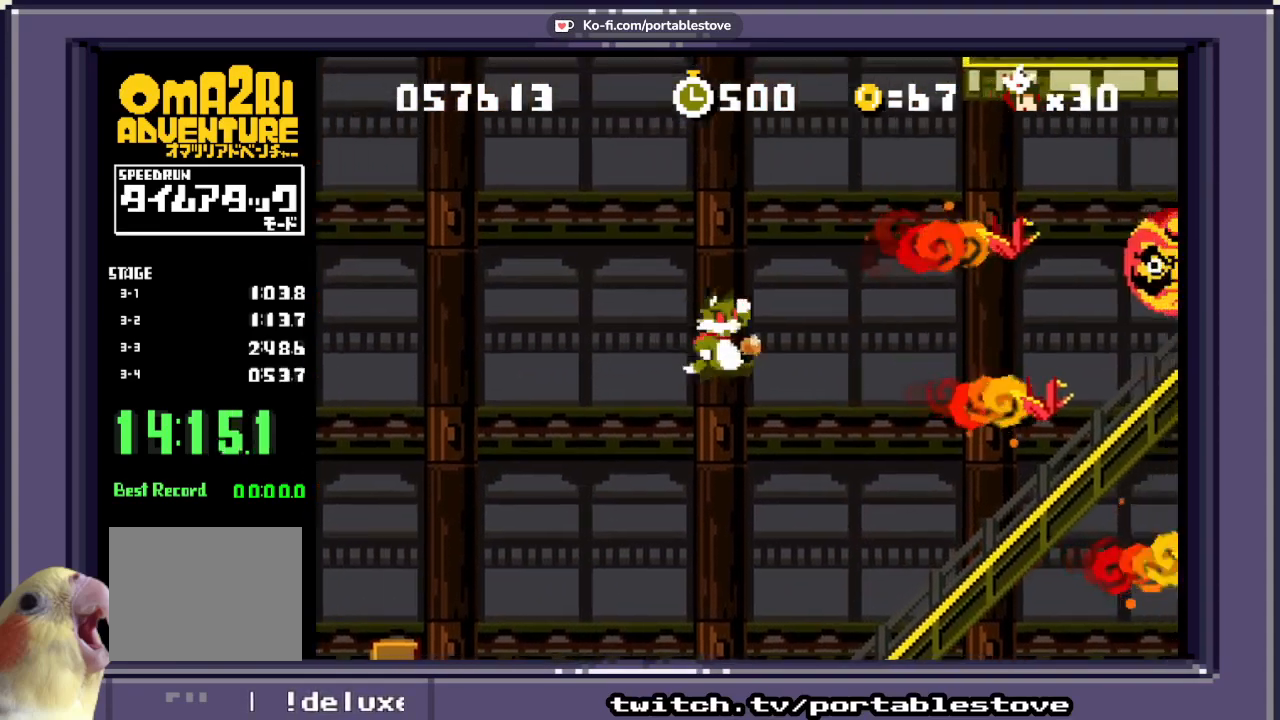
{"dt_ms": 500, "buttons": ["X"], "events": [[183, "A", "up"], [450, "DPAD_RIGHT", "up"]]}
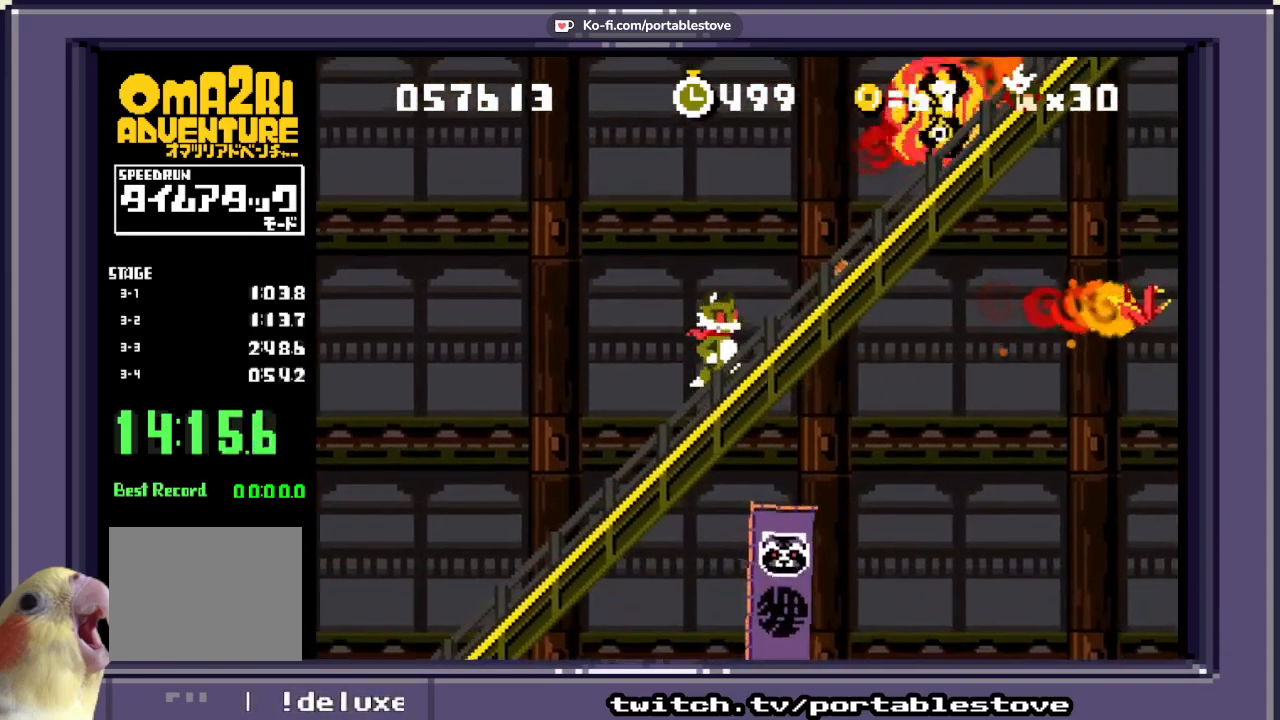
{"dt_ms": 500, "buttons": ["A", "X", "DPAD_LEFT"], "events": [[233, "A", "down"], [233, "DPAD_LEFT", "down"]]}
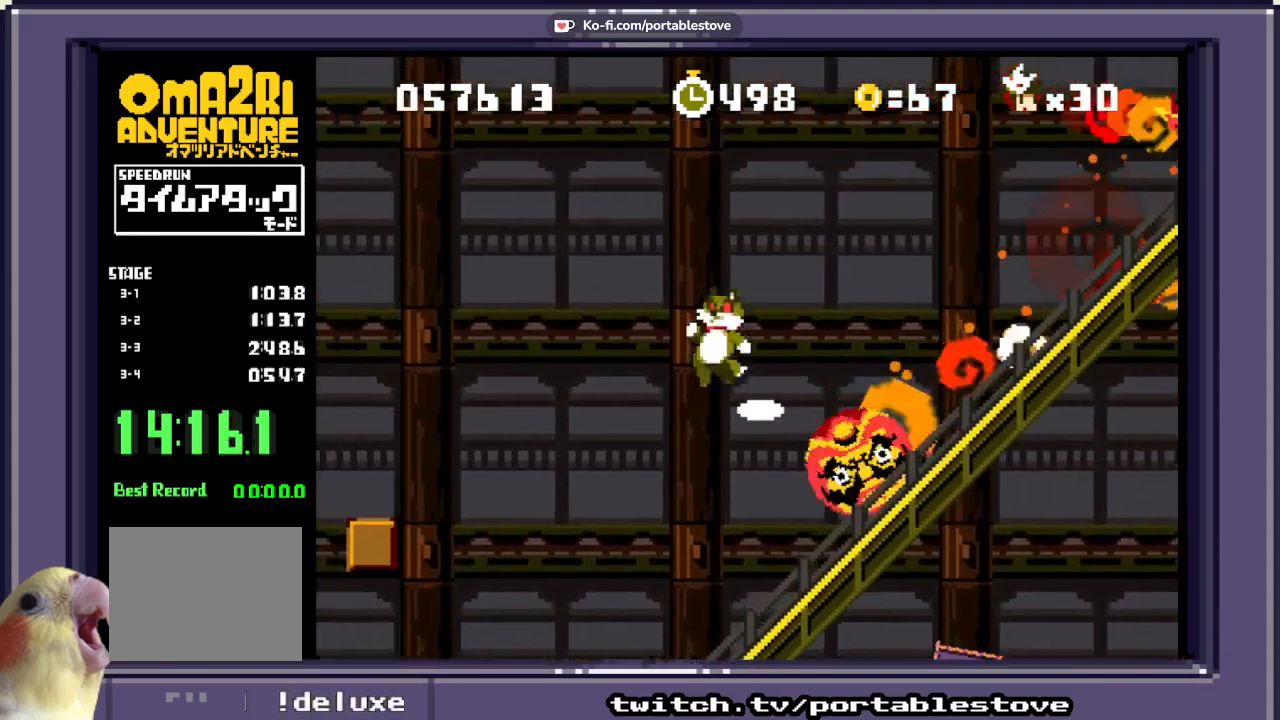
{"dt_ms": 500, "buttons": ["A", "X", "DPAD_RIGHT"], "events": [[100, "DPAD_LEFT", "up"], [100, "DPAD_RIGHT", "down"]]}
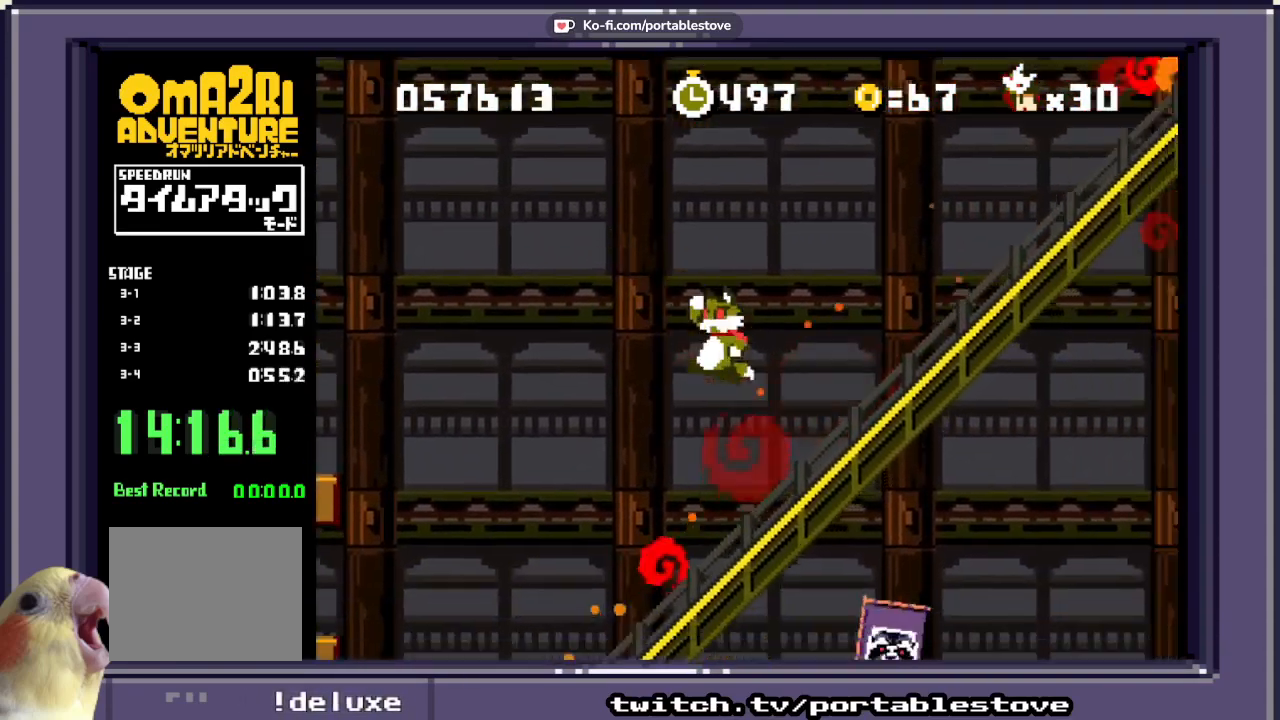
{"dt_ms": 500, "buttons": ["X", "DPAD_RIGHT"], "events": [[67, "A", "up"]]}
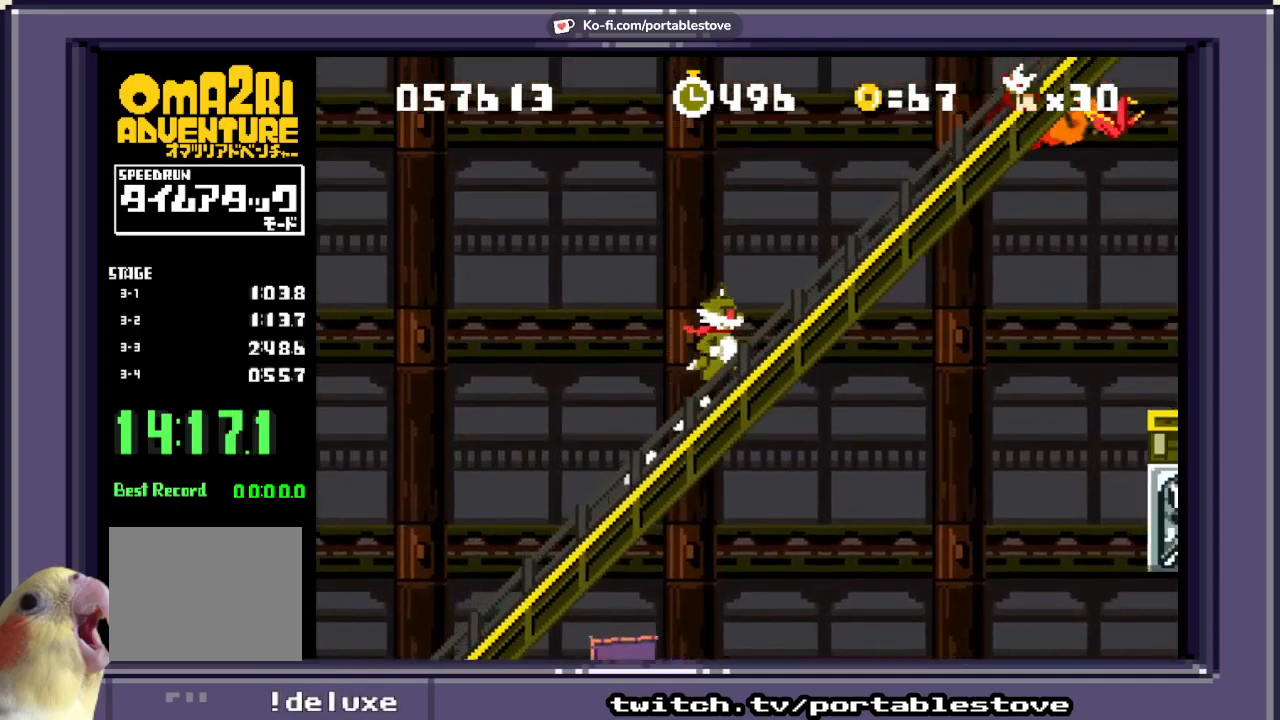
{"dt_ms": 500, "buttons": ["X", "DPAD_RIGHT"], "events": []}
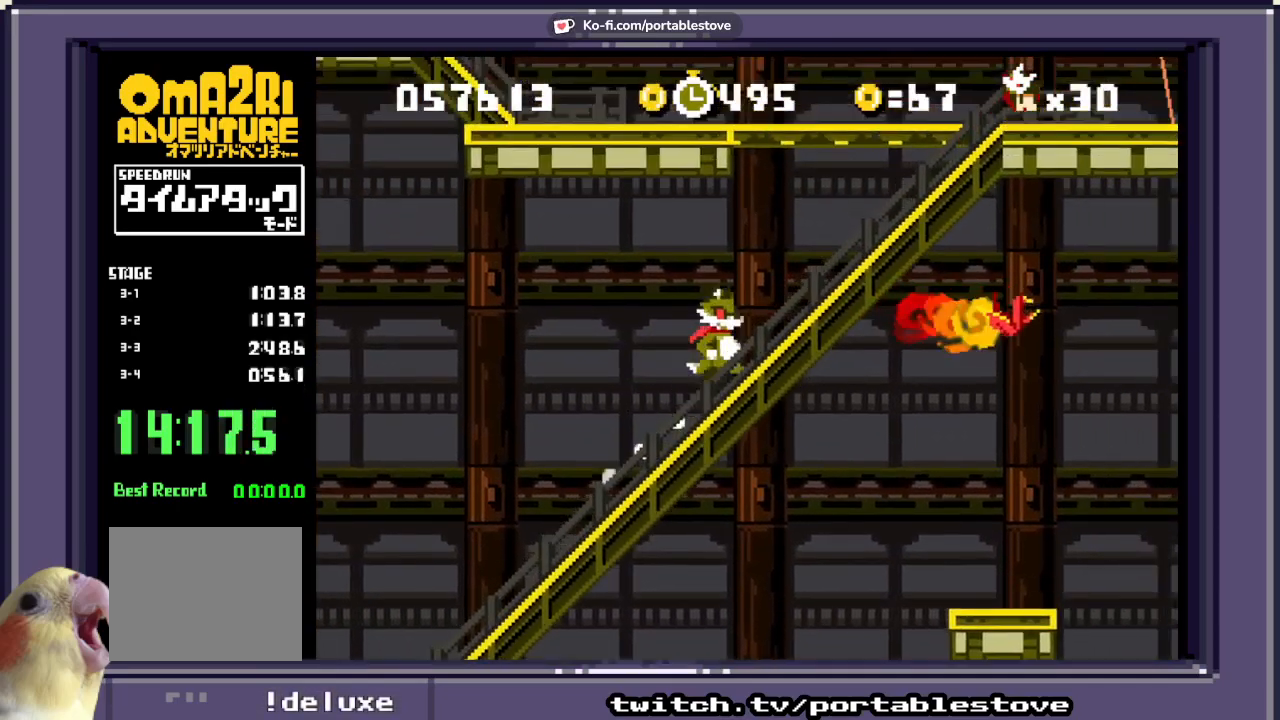
{"dt_ms": 500, "buttons": ["X", "DPAD_RIGHT"], "events": []}
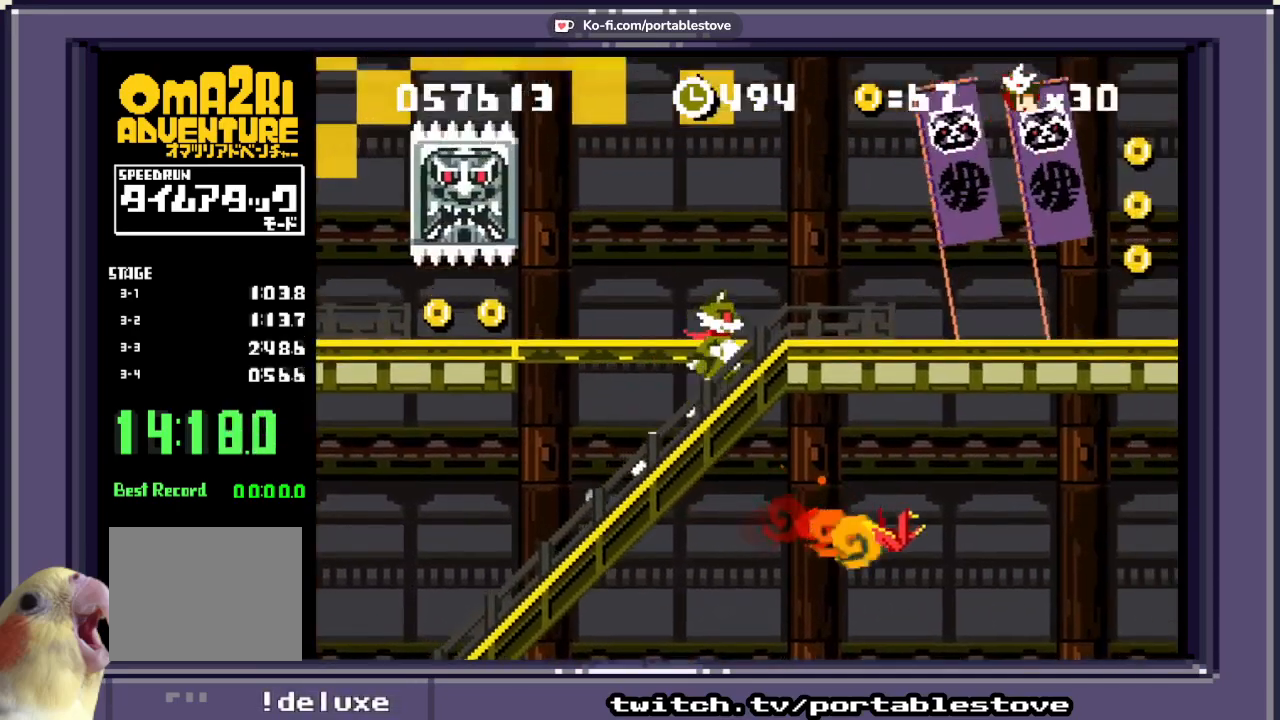
{"dt_ms": 500, "buttons": ["X", "DPAD_RIGHT"], "events": [[167, "DPAD_RIGHT", "up"], [333, "DPAD_RIGHT", "down"]]}
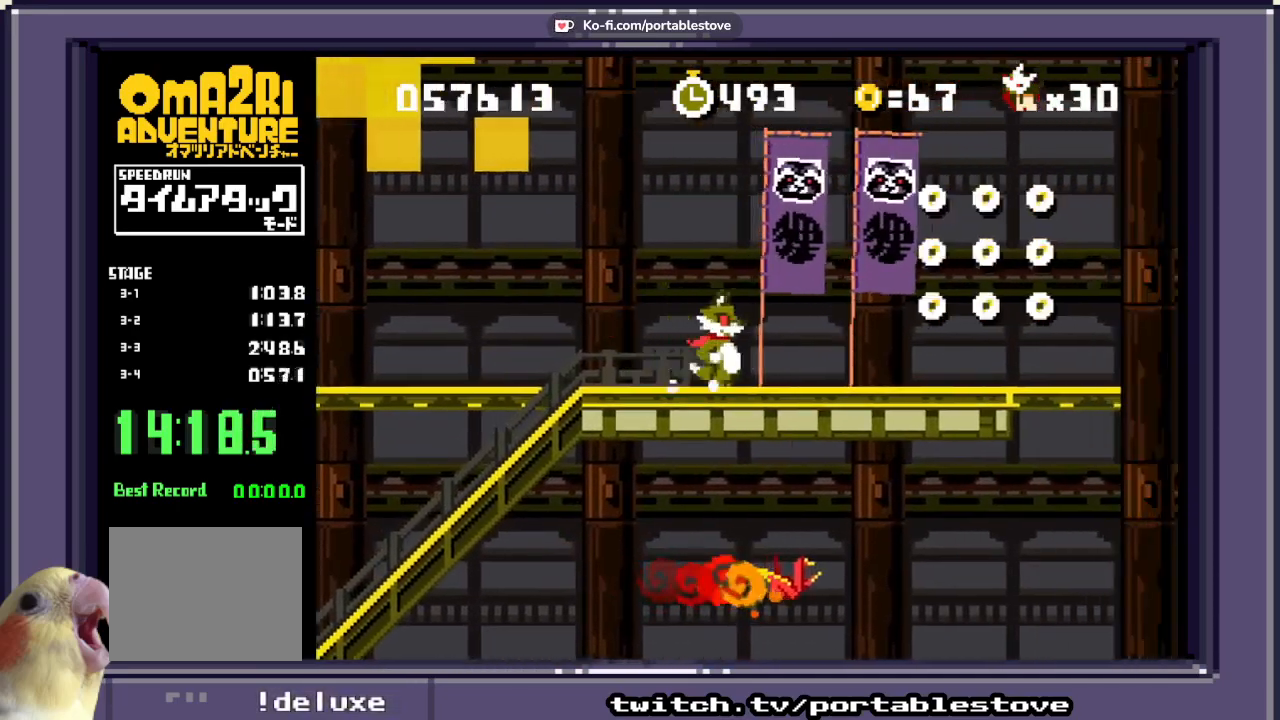
{"dt_ms": 500, "buttons": ["X", "DPAD_RIGHT"], "events": [[167, "A", "down"], [317, "A", "up"]]}